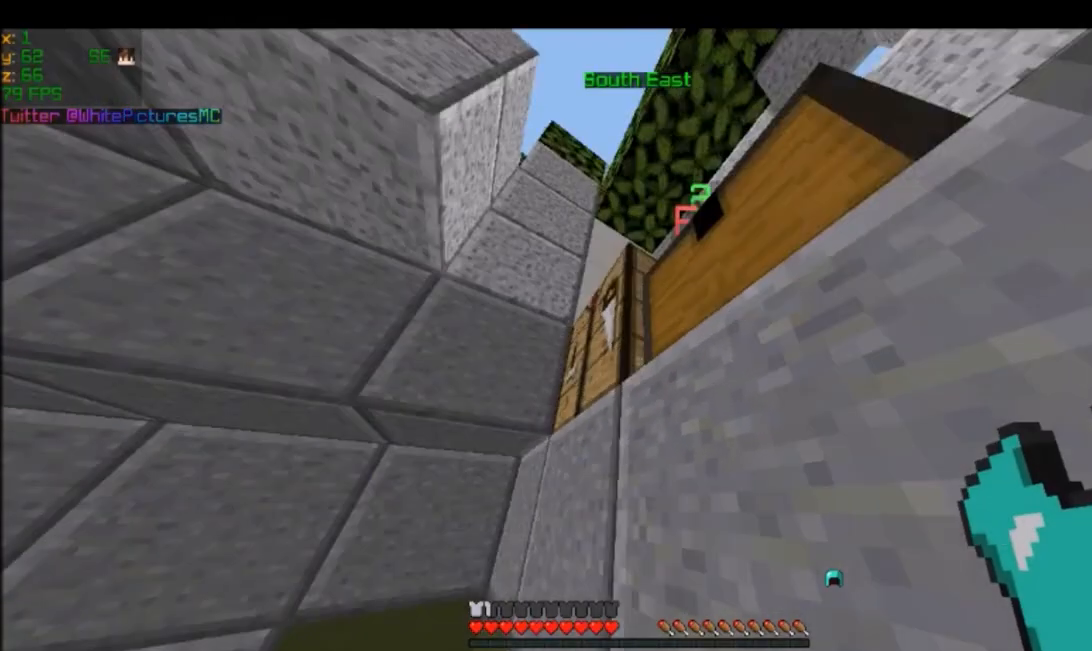
Gameplay with keyboard and mouse; each line is a JSON object with the keys and mouse buttons held at the frame after it. "events" lists presses ("down") and releases ("up") of "a", "d", "s", "w", "mouse_left" and "mouse_right" between this image and that frame as [ms after this image, input, new state], when the widget could be followed in between. "mouse_left", "mouse_right" = the "left", "right" buttons of the "mouse" list. No other keys are recorded. Fast repeated clicks can show as one long hold. Mouse movement is not recorded.
{"keys": ["w"], "mouse": [], "events": [[34, "w", "down"], [134, "mouse_right", "down"], [468, "mouse_right", "up"]]}
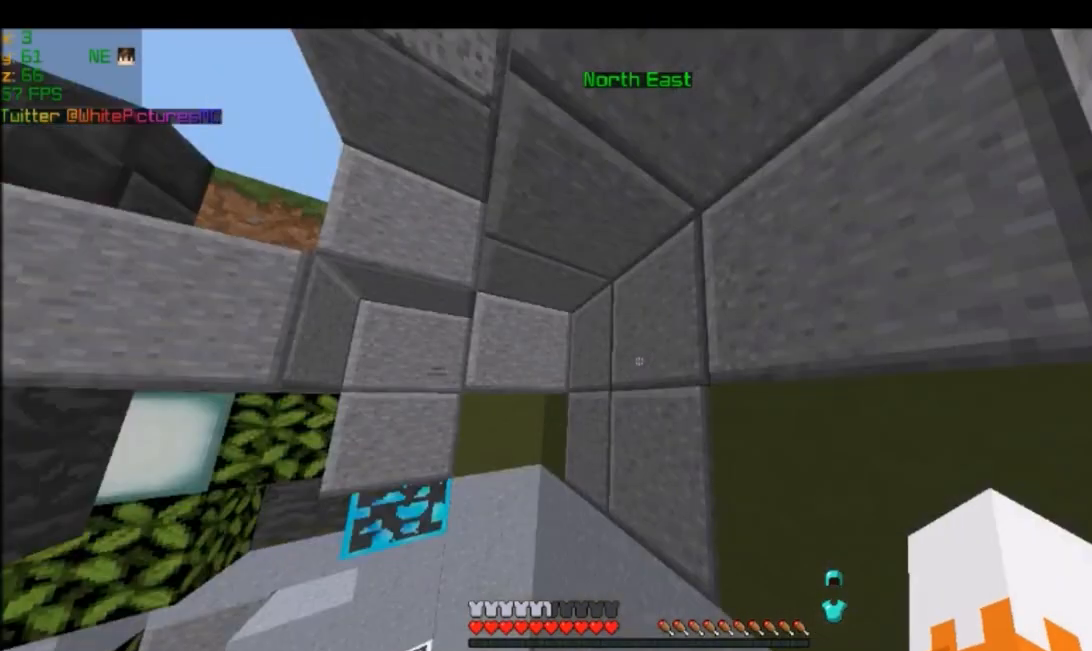
{"keys": ["w"], "mouse": []}
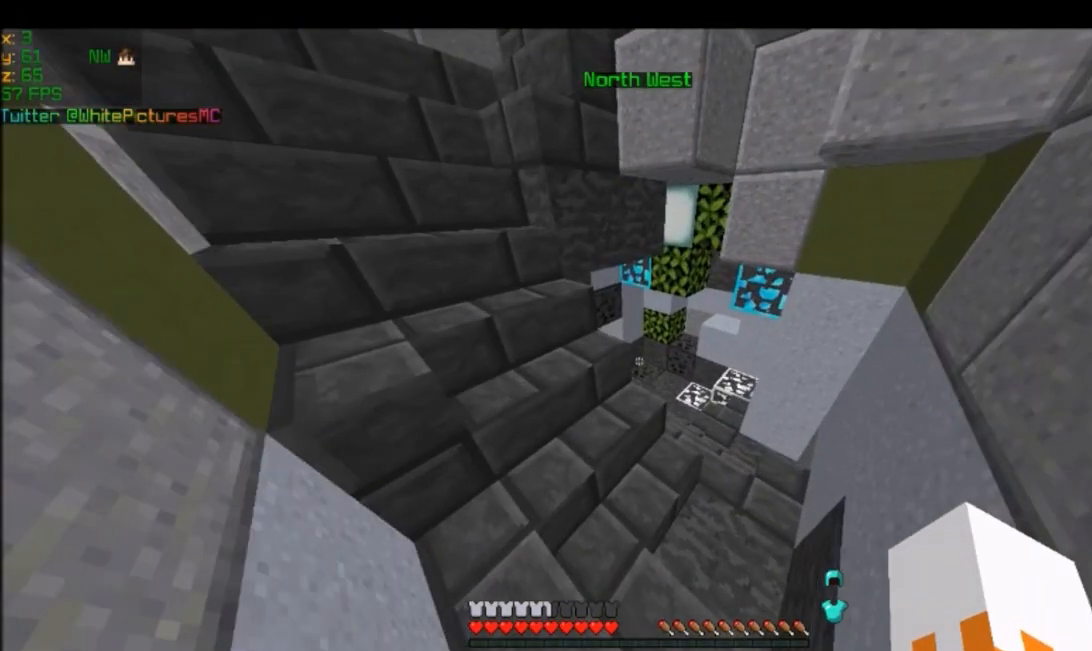
{"keys": [], "mouse": []}
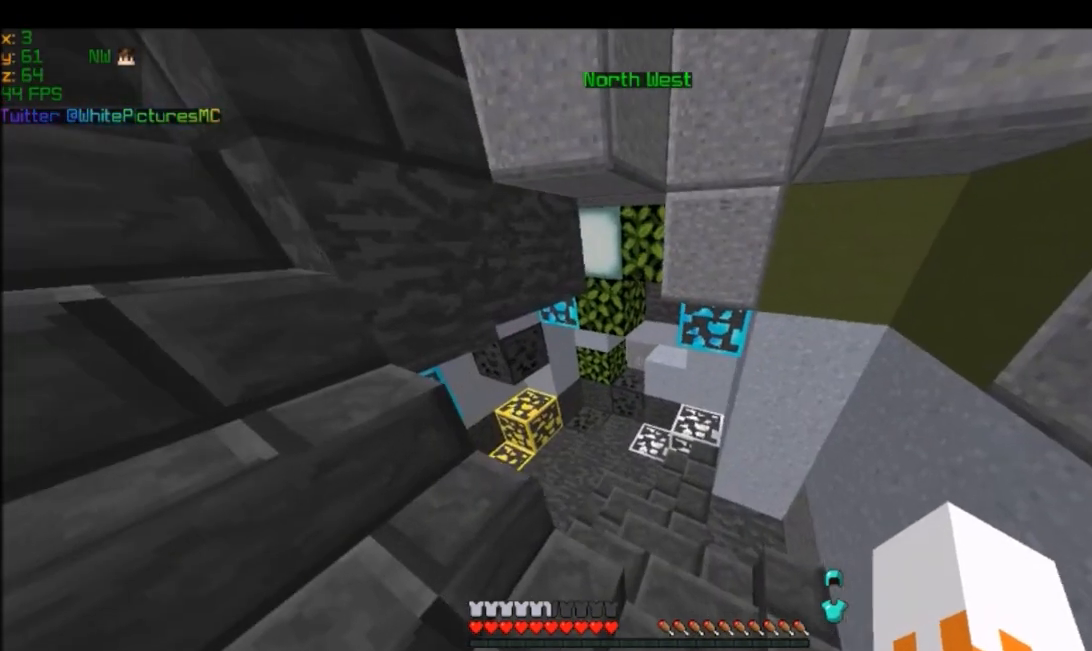
{"keys": [], "mouse": [], "events": [[100, "w", "down"], [400, "w", "up"]]}
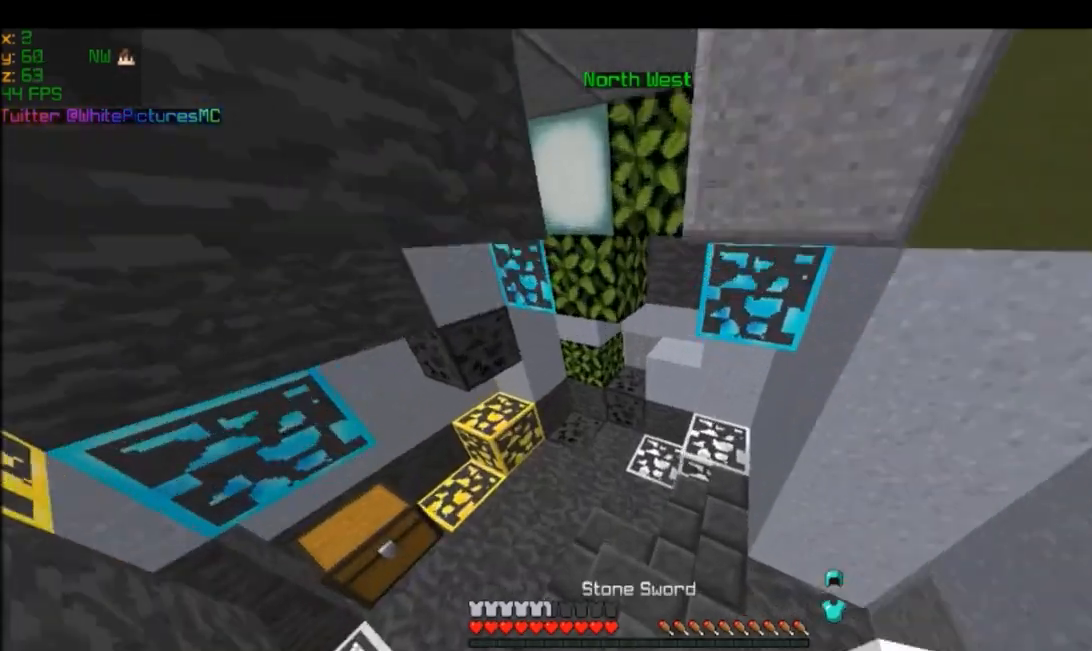
{"keys": ["w"], "mouse": [], "events": [[334, "w", "down"]]}